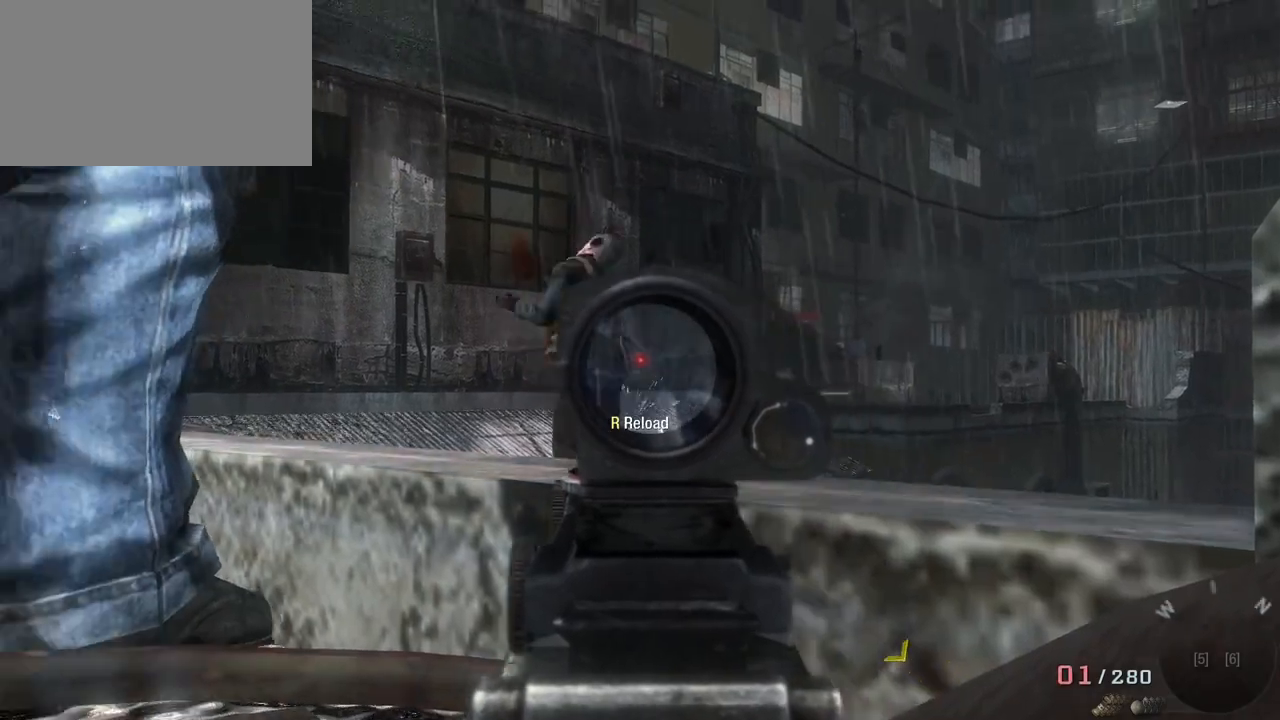
Gameplay with keyboard and mouse; each line is a JSON object with the keys and mouse buttons held at the frame after it. "events" lists presses ("down") and releases ("up") of "1", "2", "3", "4", "5", "a", "alt", "c", "caps_lock", "ctrl", "d", "e", "f", "g", "q", "r", "s", "shift", "space", "t", "tab", "v", "w", "x", "z", "mouse_left", "mouse_wheel" and "mouse_right" between this image and that frame as [ms after this image, input, new state], when the widget could be followed in between. "mouse_left", "mouse_wheel", "mouse_right" = the "left", "wheel", "right" buttons of the "mouse" list. No other keys are recorded. "wheel" means that the mouse wheel is clicked or scrolled. Not read: mouse_move.
{"keys": [], "mouse": [], "events": [[150, "mouse_left", "down"], [333, "mouse_left", "up"]]}
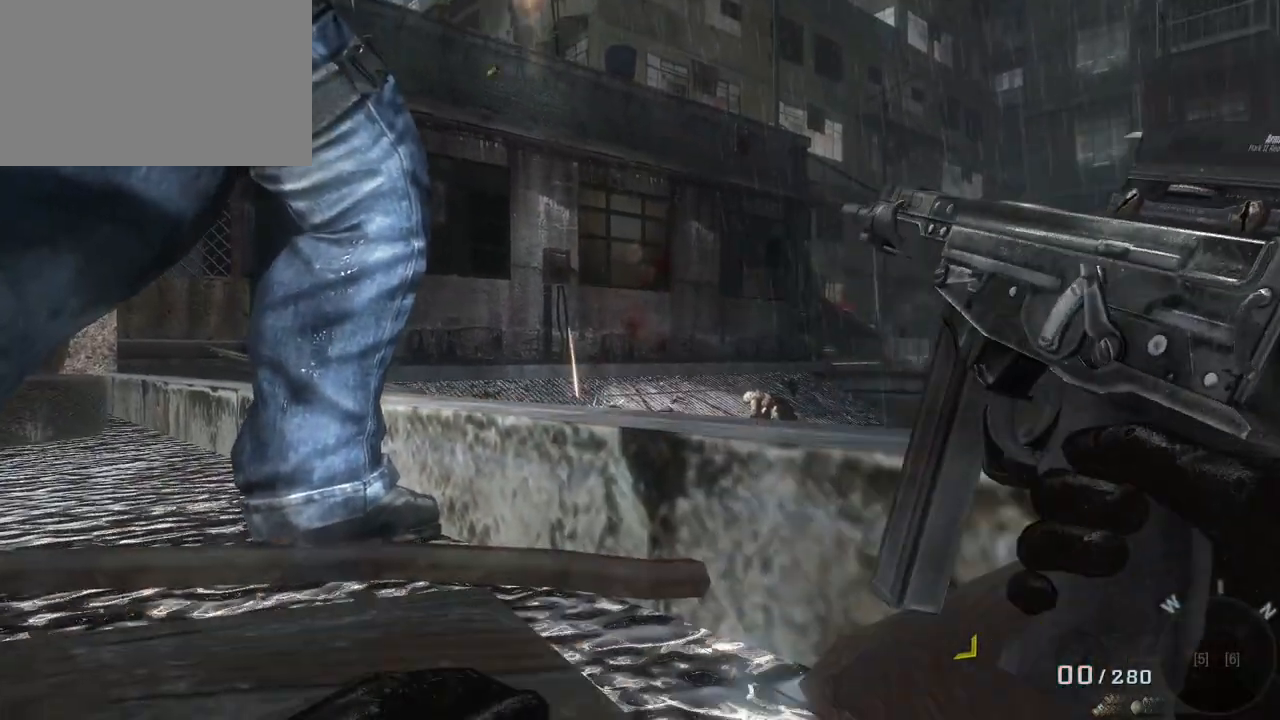
{"keys": [], "mouse": [], "events": []}
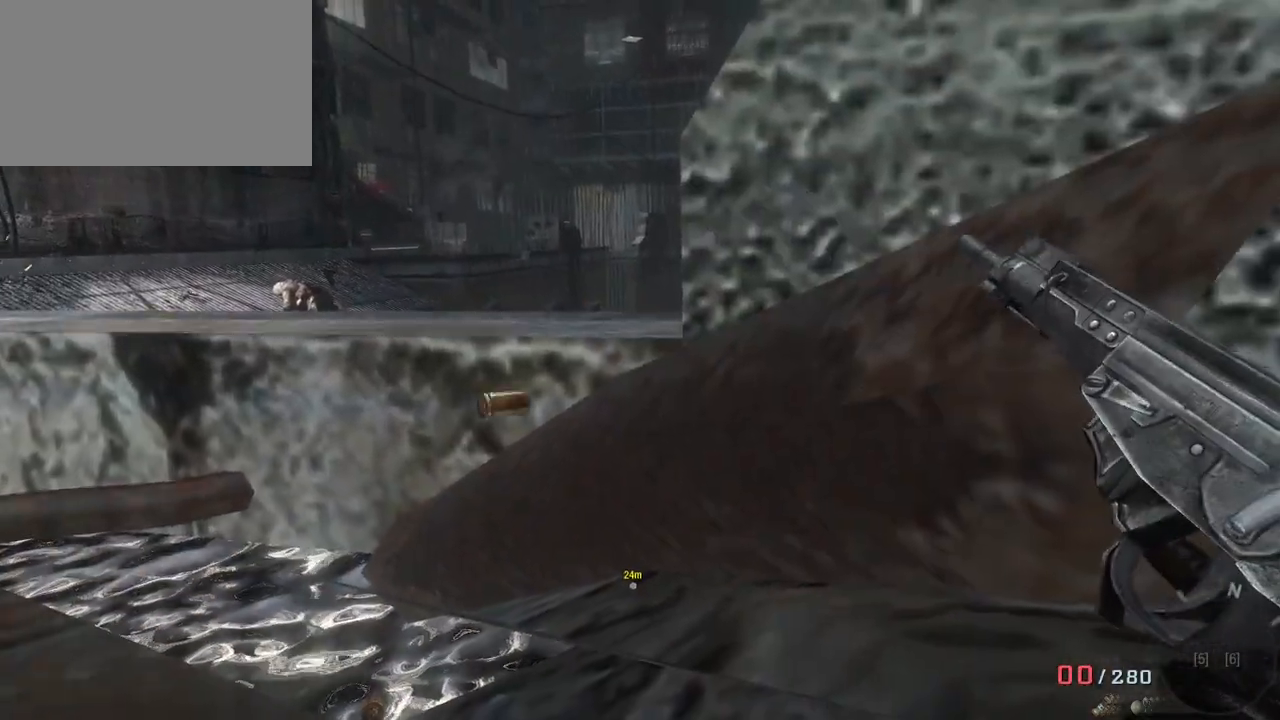
{"keys": ["w"], "mouse": [], "events": [[100, "w", "down"]]}
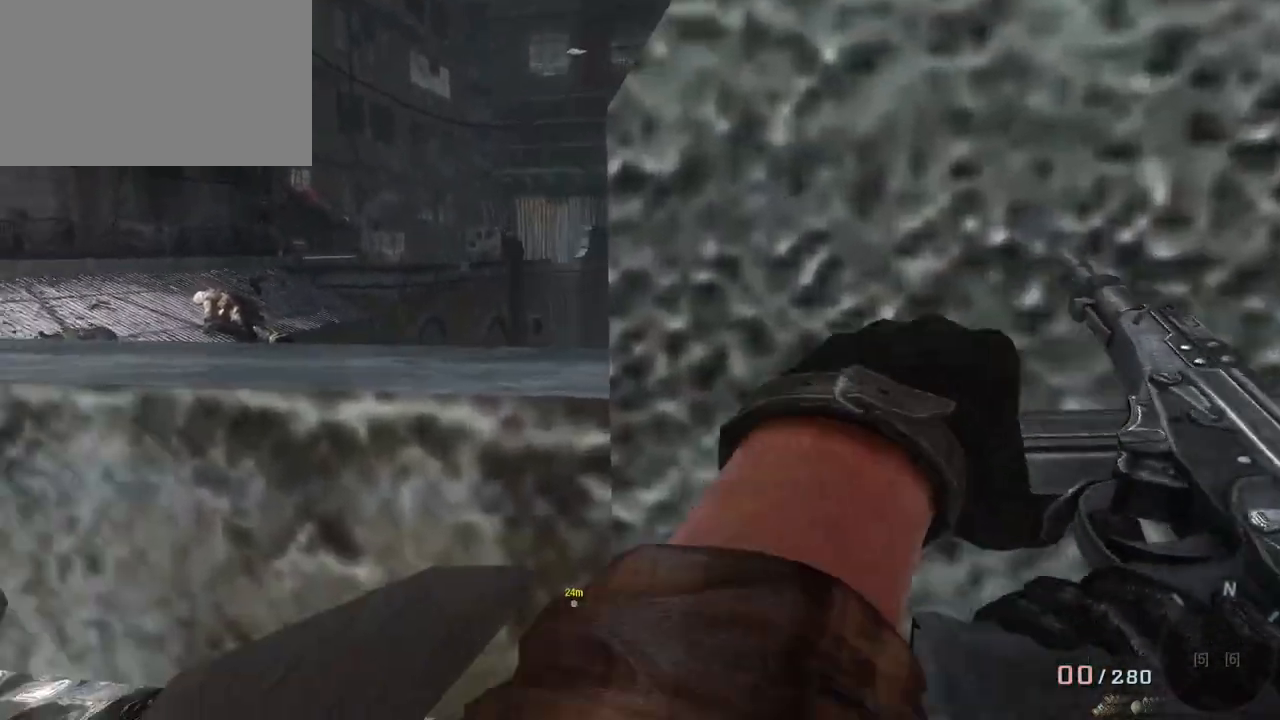
{"keys": ["a"], "mouse": [], "events": [[50, "w", "up"], [350, "a", "down"]]}
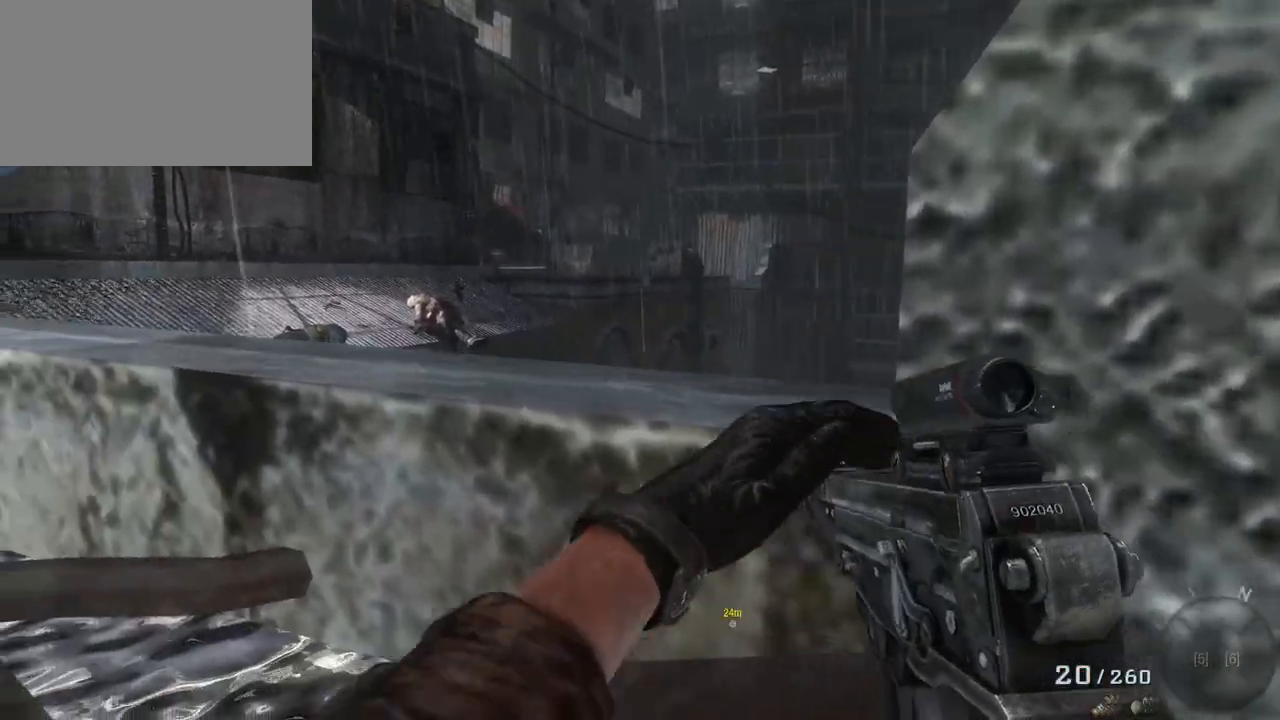
{"keys": [], "mouse": [], "events": [[17, "a", "up"]]}
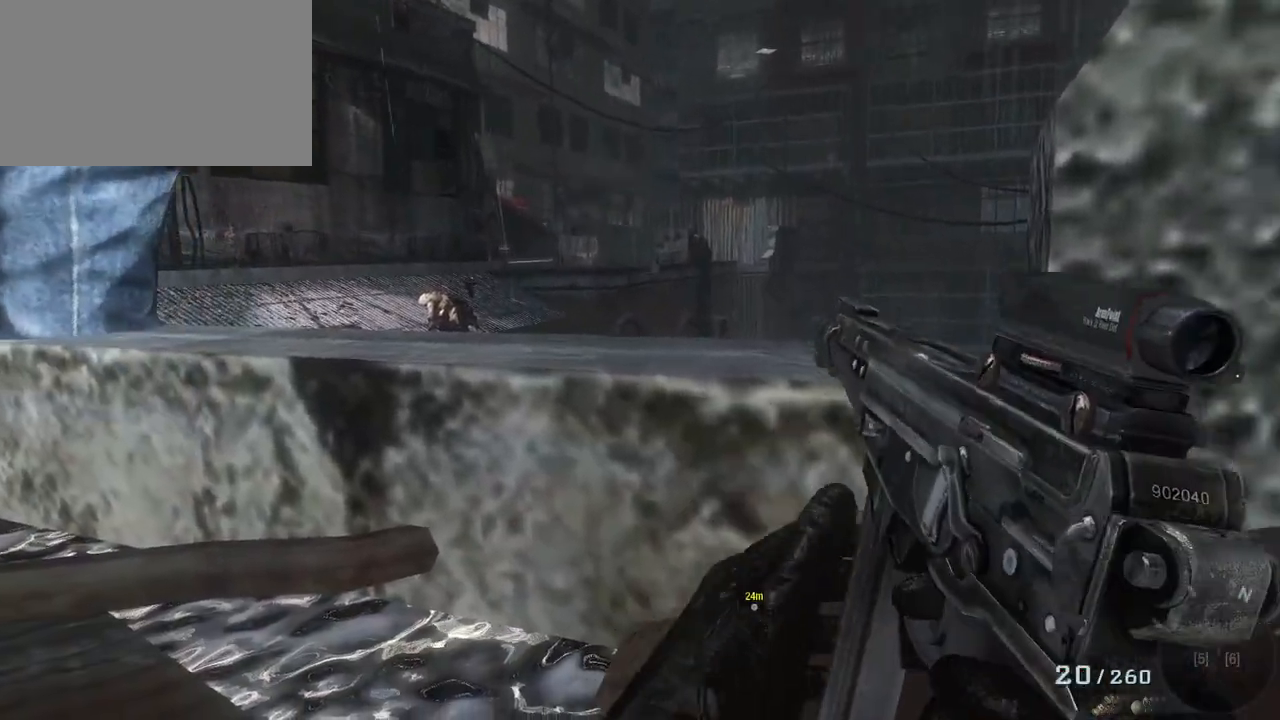
{"keys": [], "mouse": [], "events": []}
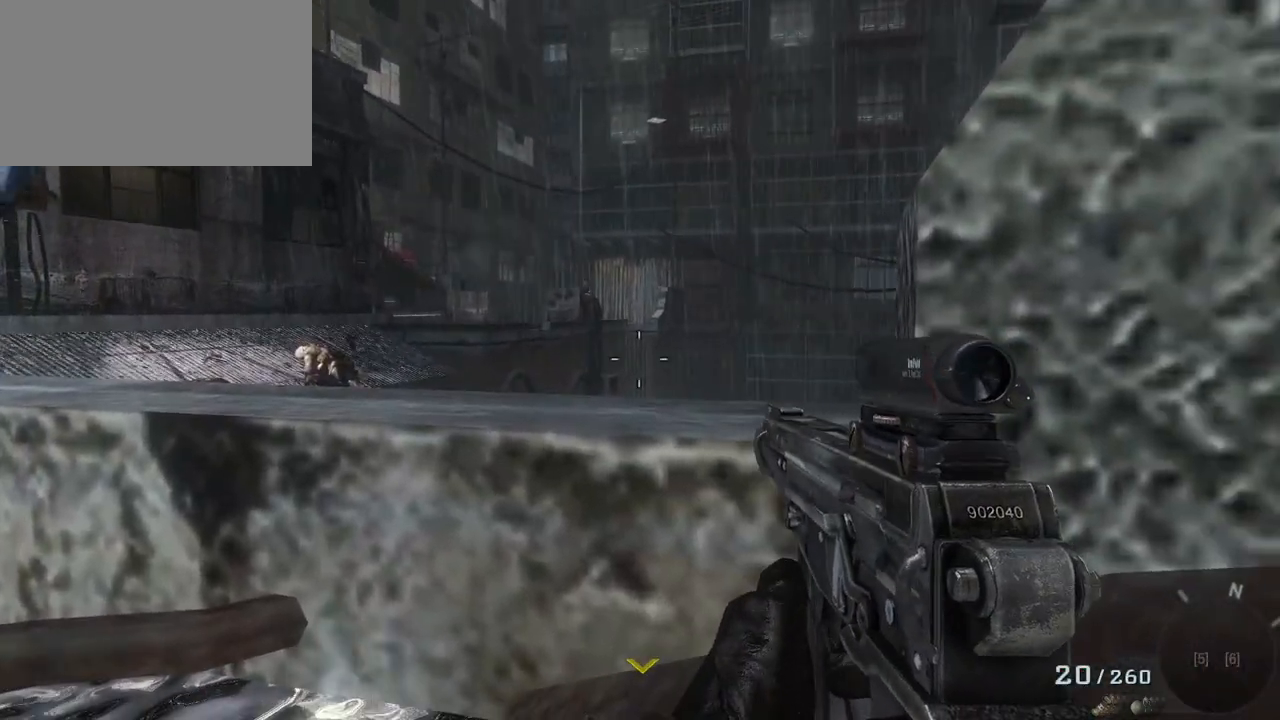
{"keys": ["a", "s"], "mouse": [], "events": [[200, "s", "down"], [400, "a", "down"]]}
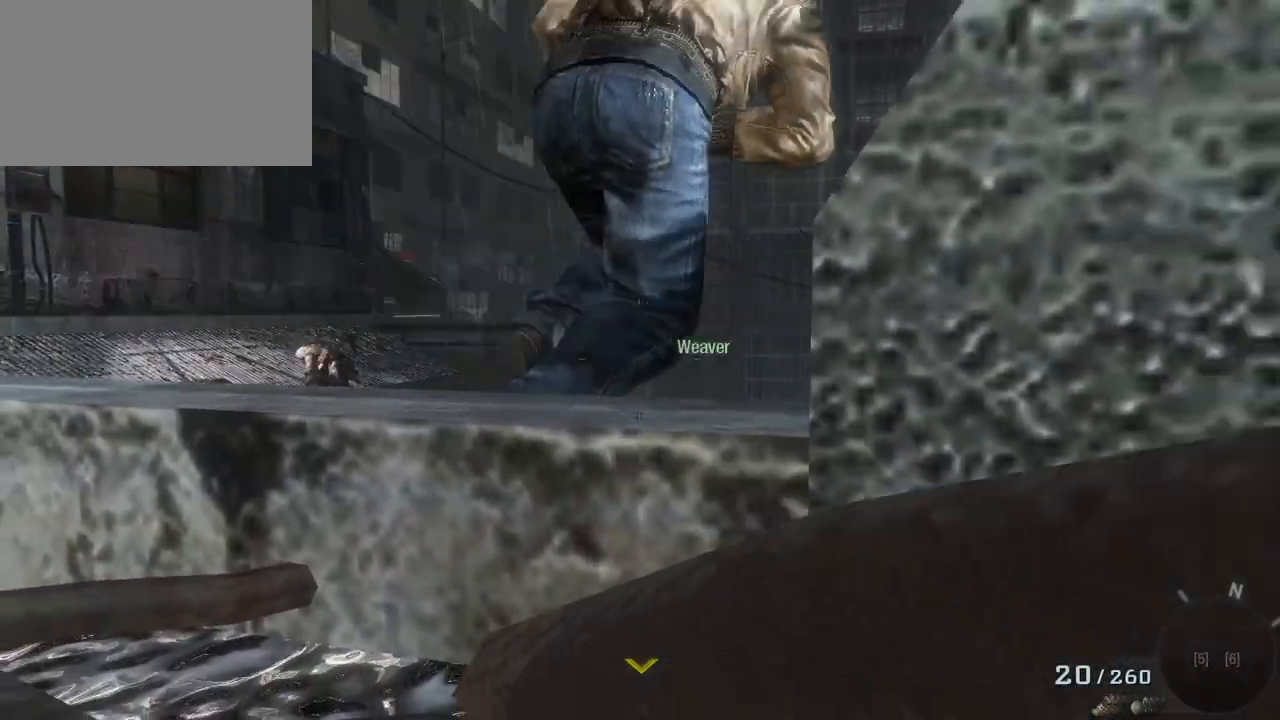
{"keys": ["a", "w"], "mouse": [], "events": [[17, "s", "up"], [317, "w", "down"]]}
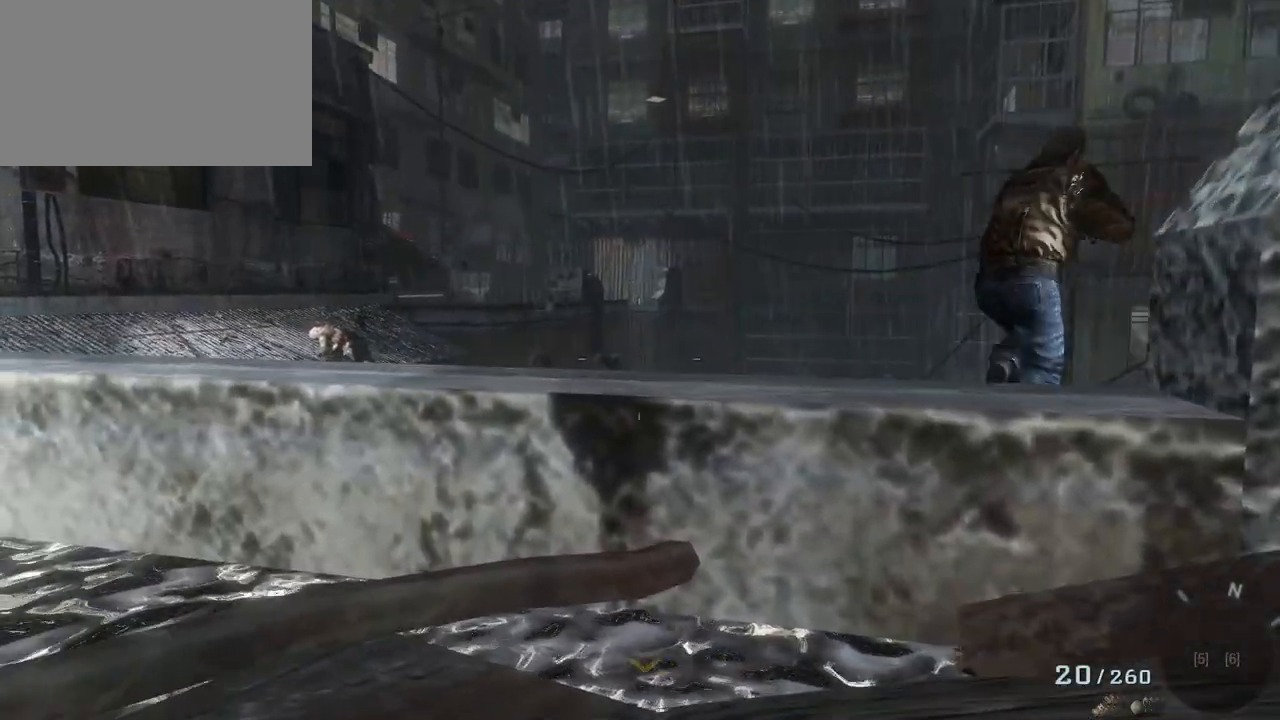
{"keys": [], "mouse": [], "events": [[367, "a", "up"], [367, "w", "up"]]}
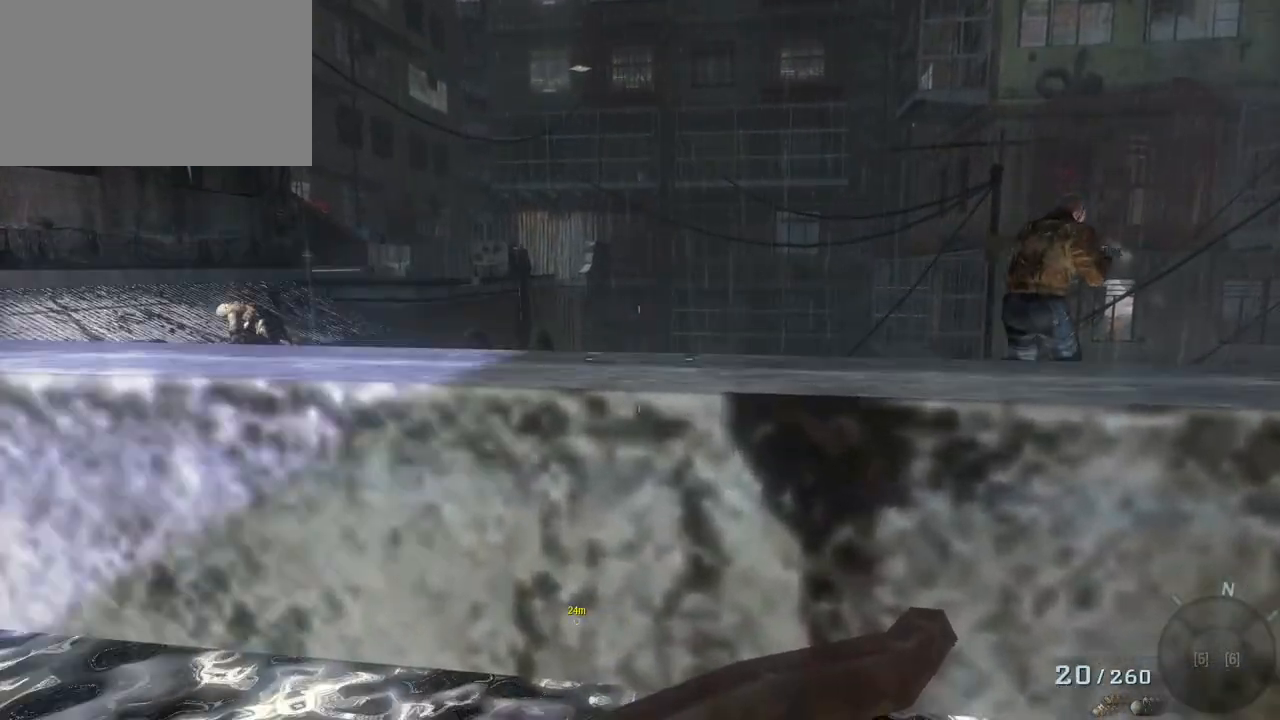
{"keys": ["w"], "mouse": [], "events": [[333, "w", "down"]]}
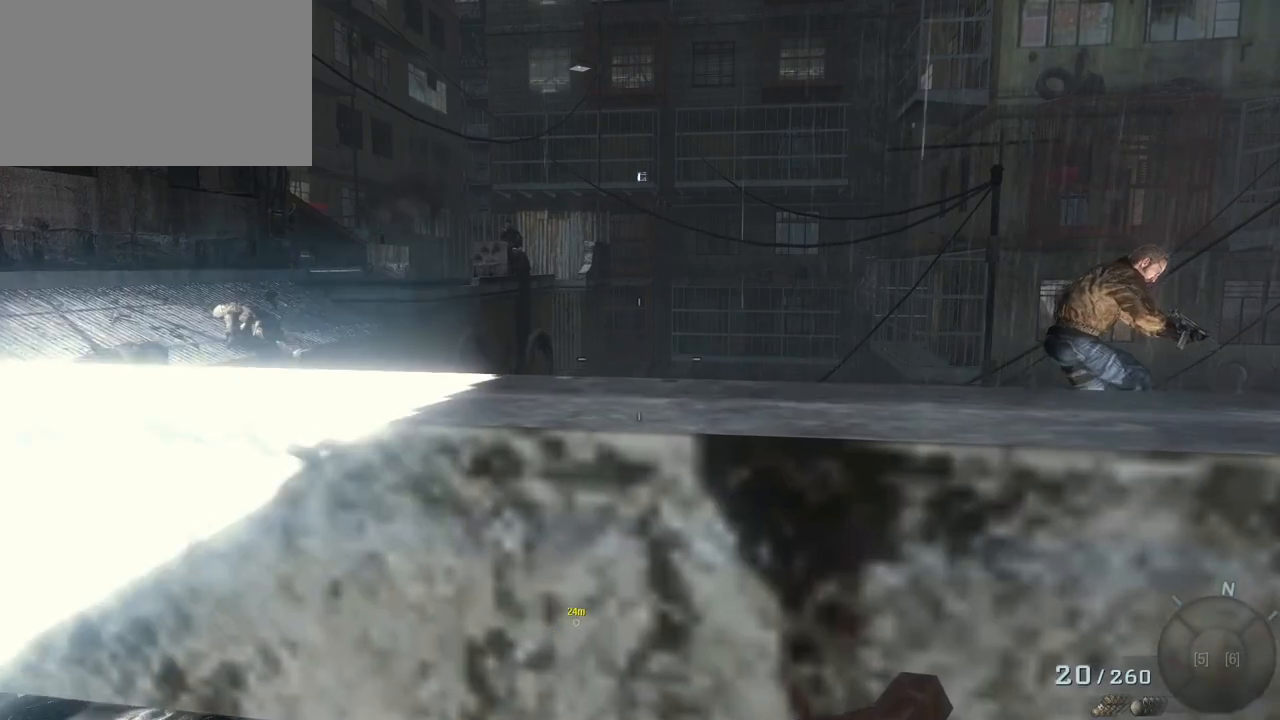
{"keys": [], "mouse": ["right"], "events": [[267, "w", "up"], [500, "mouse_right", "down"]]}
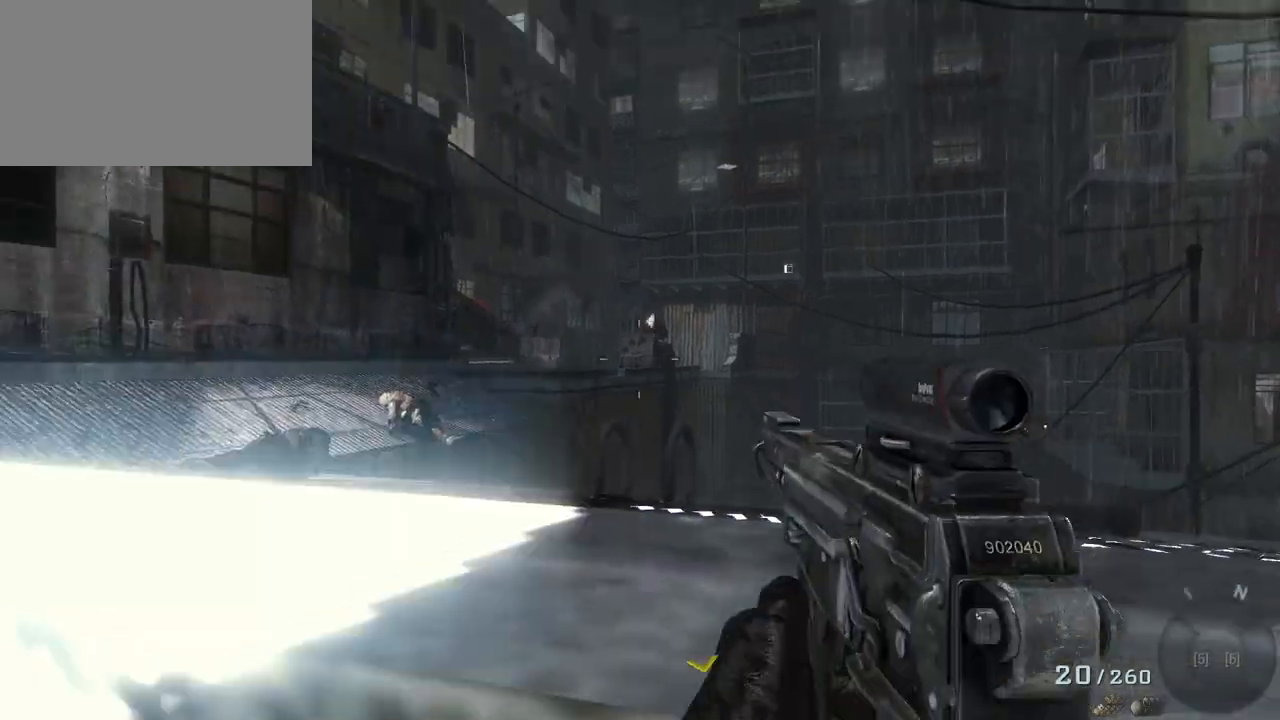
{"keys": [], "mouse": [], "events": [[33, "mouse_right", "up"]]}
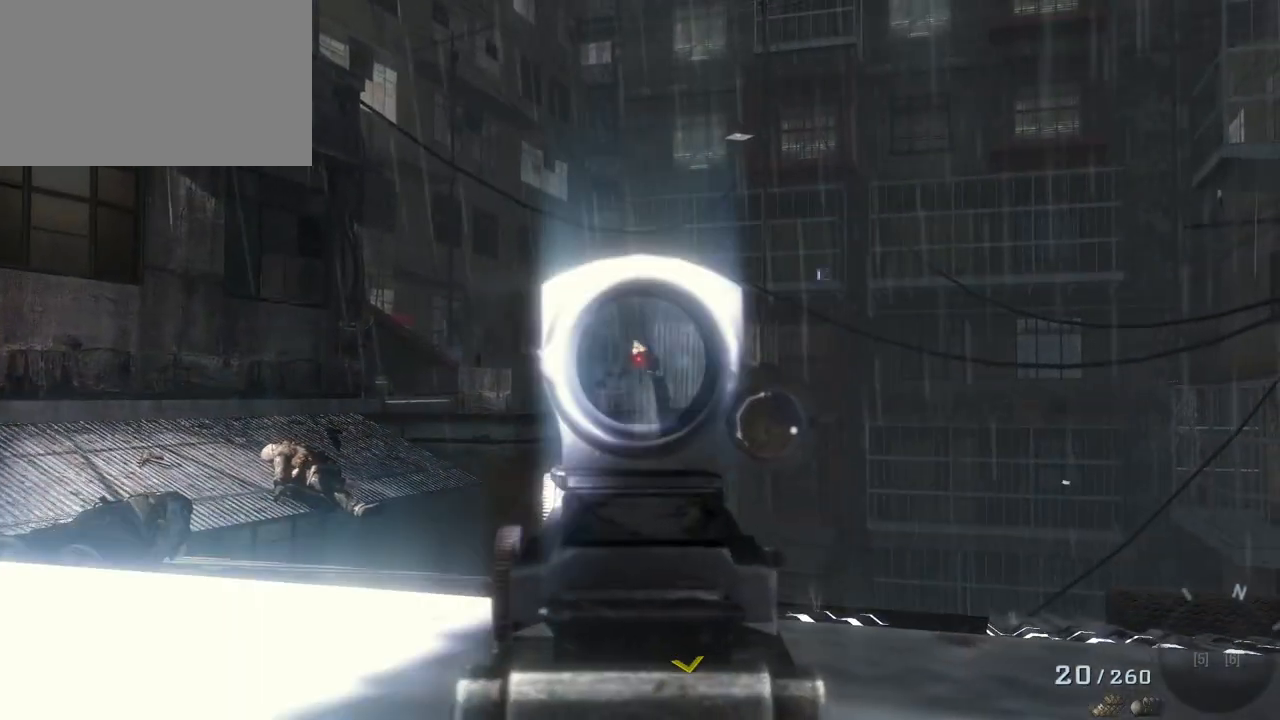
{"keys": [], "mouse": [], "events": [[100, "mouse_left", "down"], [283, "mouse_left", "up"]]}
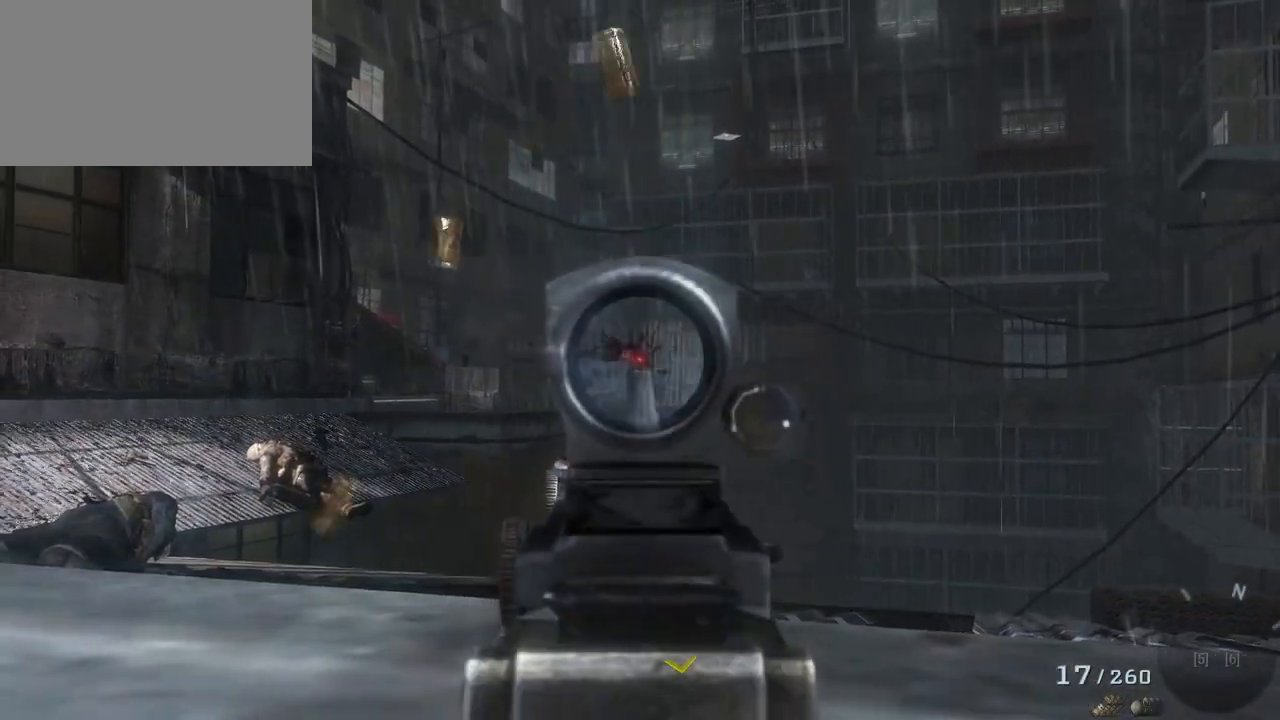
{"keys": [], "mouse": [], "events": []}
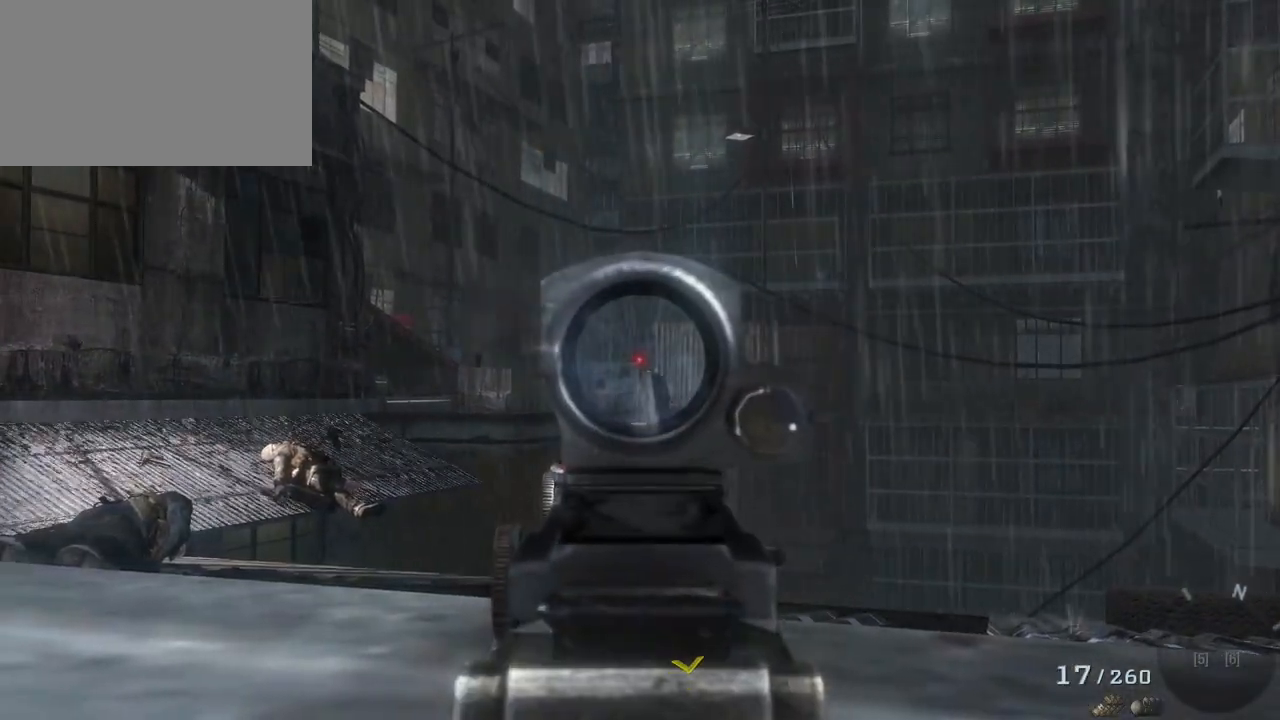
{"keys": [], "mouse": [], "events": [[133, "mouse_right", "down"], [333, "mouse_right", "up"]]}
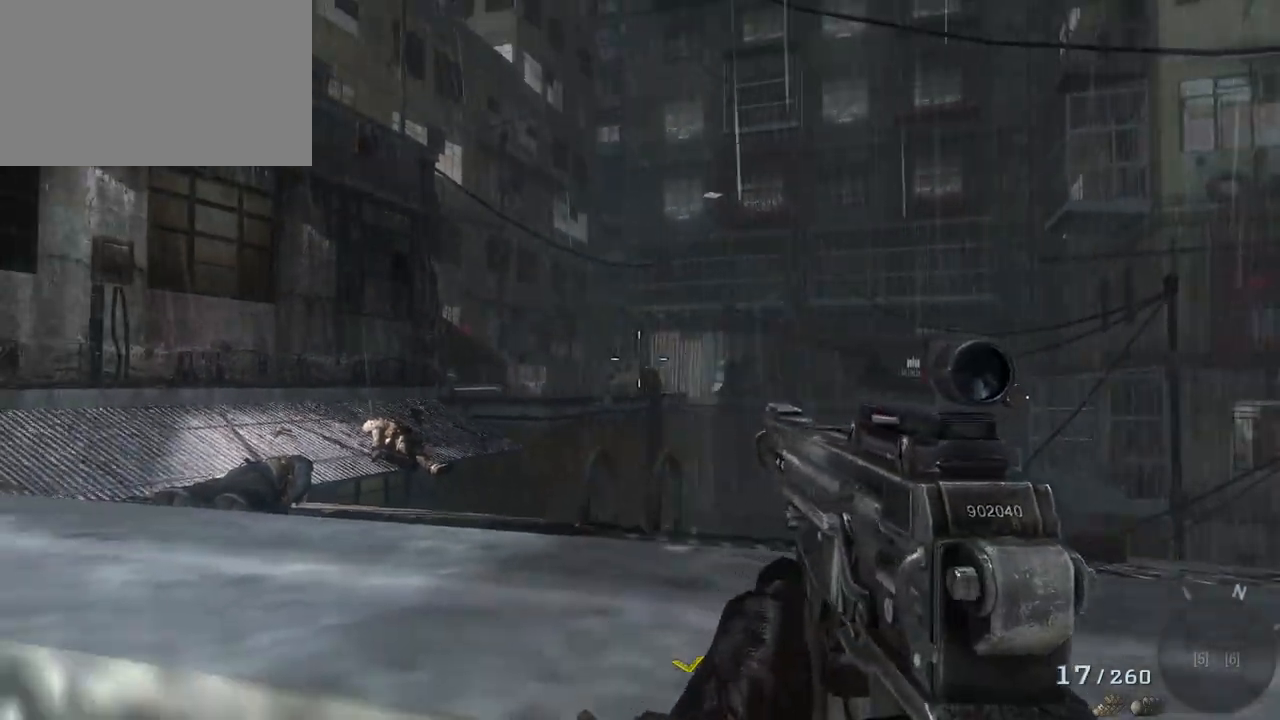
{"keys": [], "mouse": [], "events": [[100, "w", "down"], [433, "w", "up"]]}
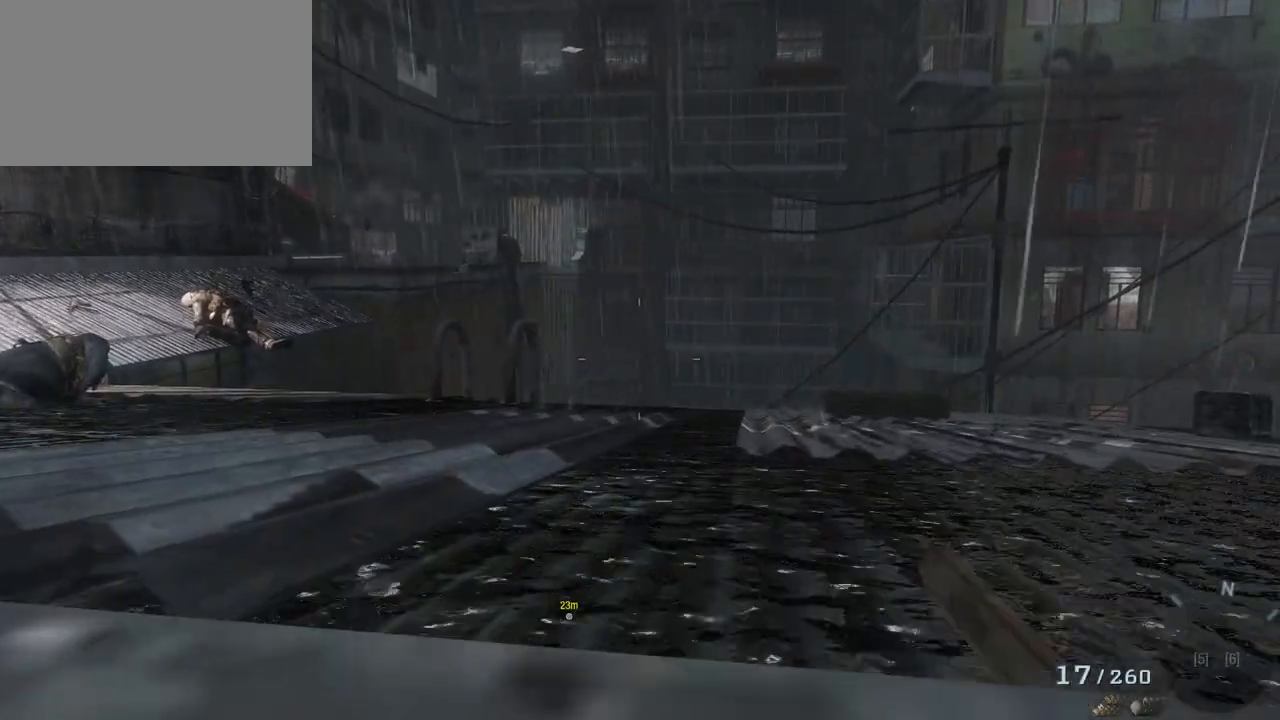
{"keys": [], "mouse": [], "events": []}
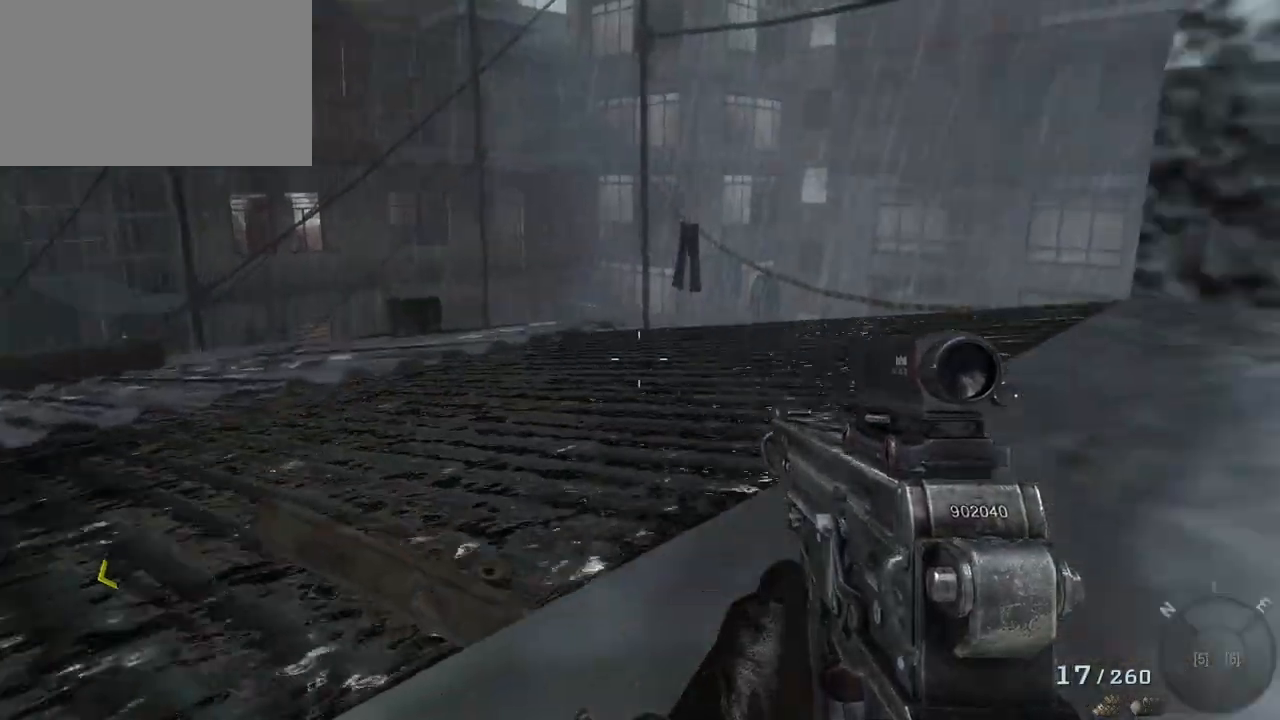
{"keys": ["a"], "mouse": [], "events": [[333, "a", "down"]]}
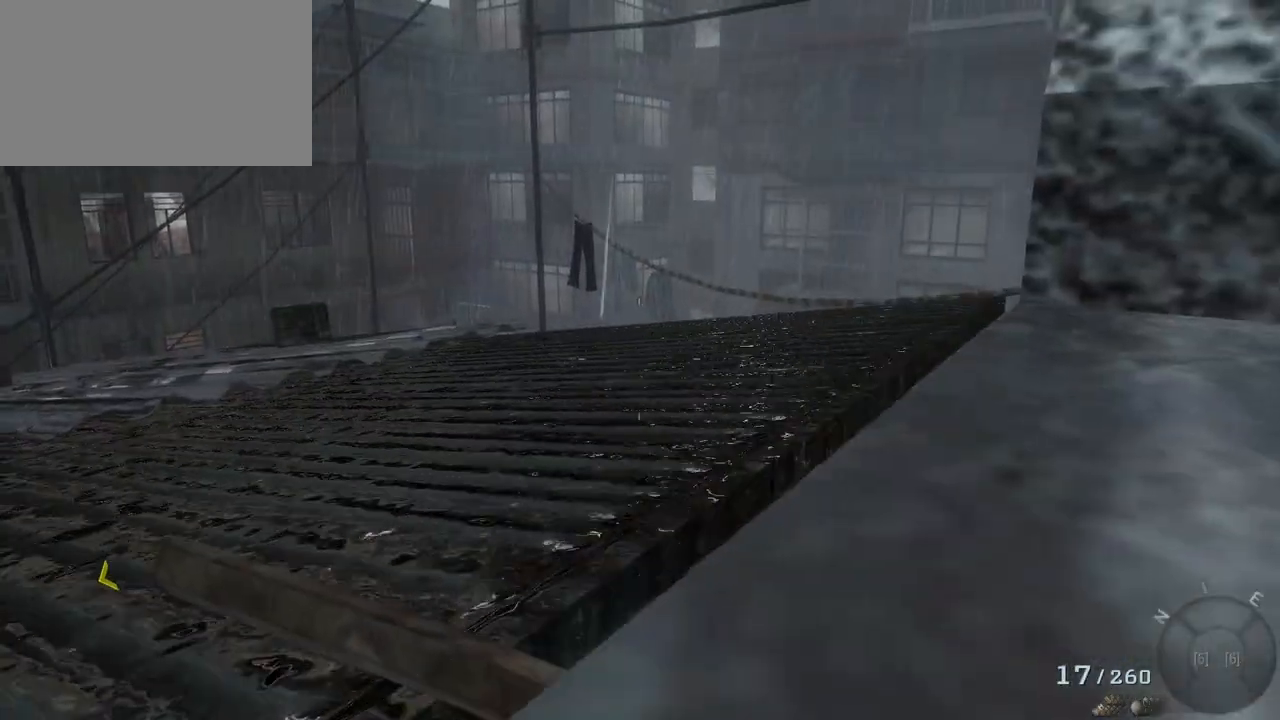
{"keys": ["w"], "mouse": [], "events": [[17, "w", "down"], [100, "a", "up"]]}
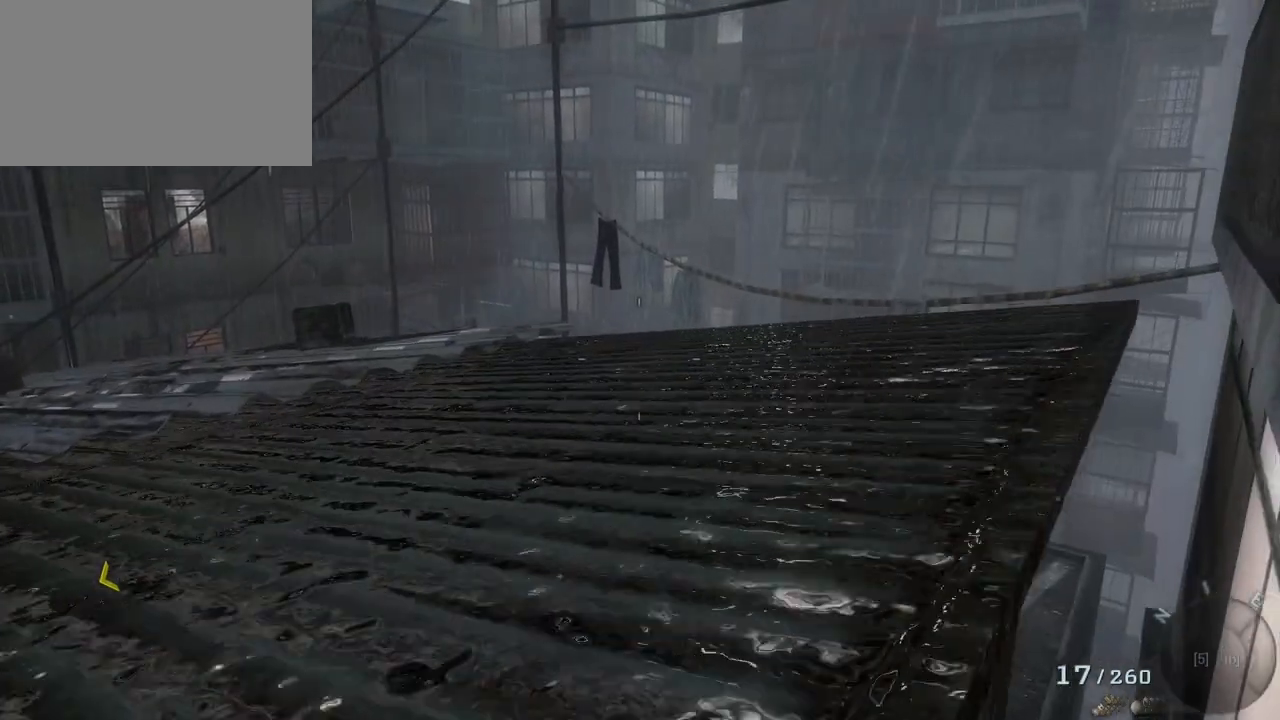
{"keys": ["a"], "mouse": [], "events": [[67, "a", "down"], [117, "w", "up"]]}
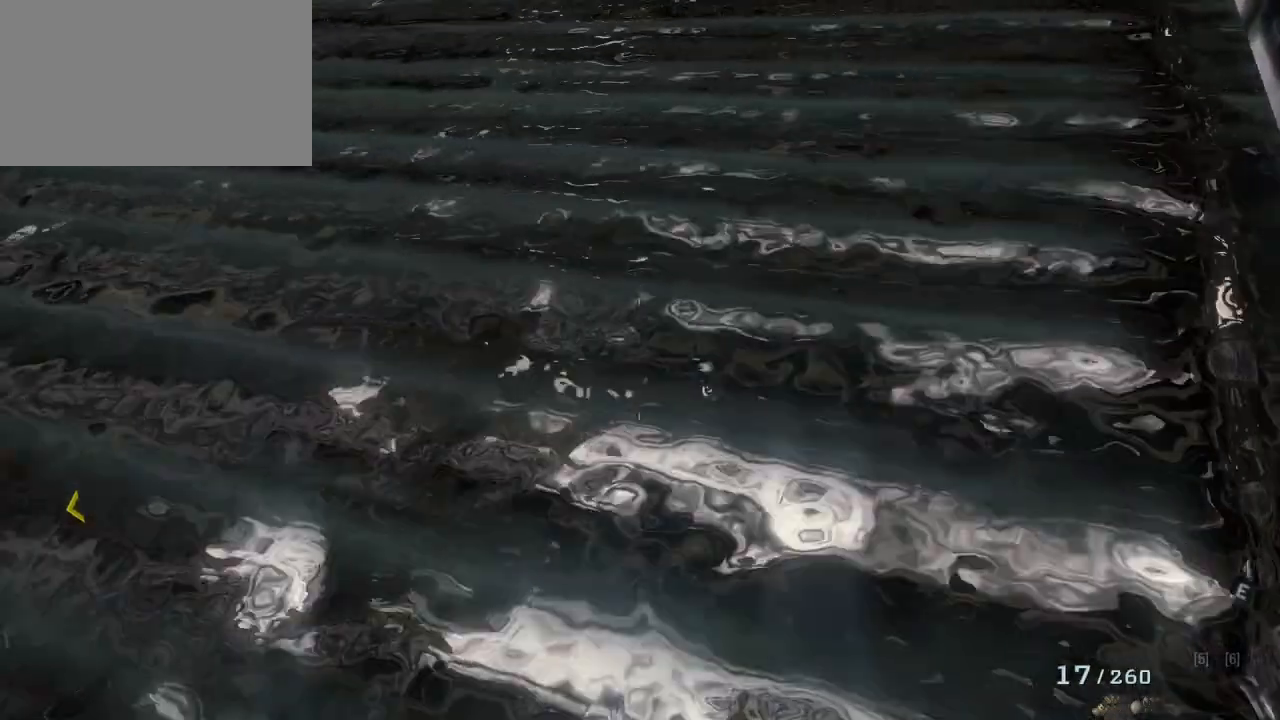
{"keys": ["d"], "mouse": [], "events": [[83, "a", "up"], [417, "d", "down"]]}
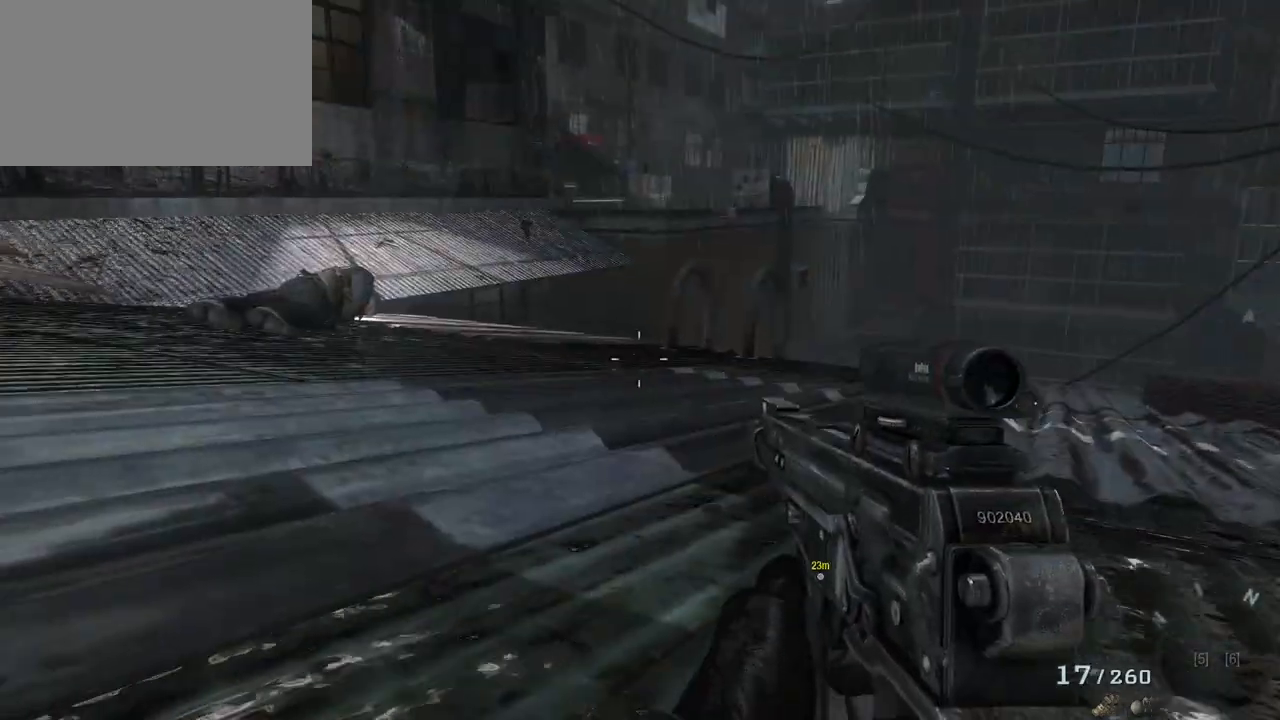
{"keys": ["d"], "mouse": [], "events": []}
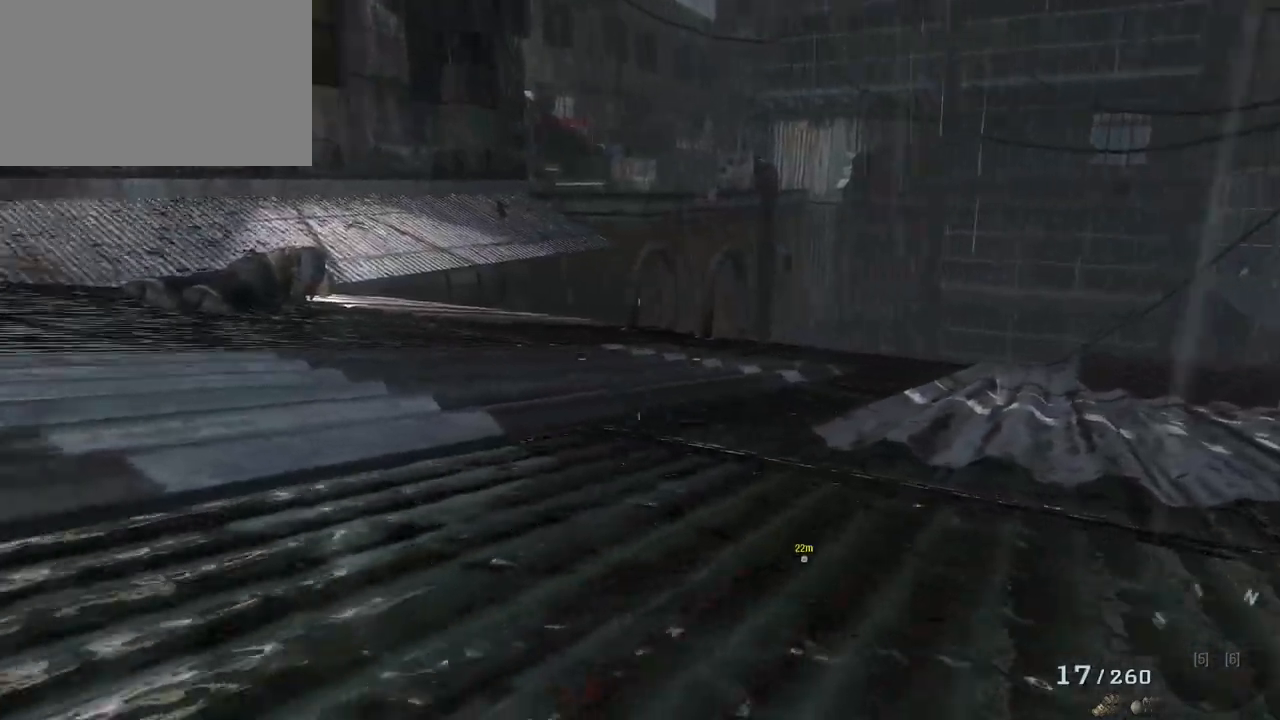
{"keys": [], "mouse": [], "events": [[483, "d", "up"]]}
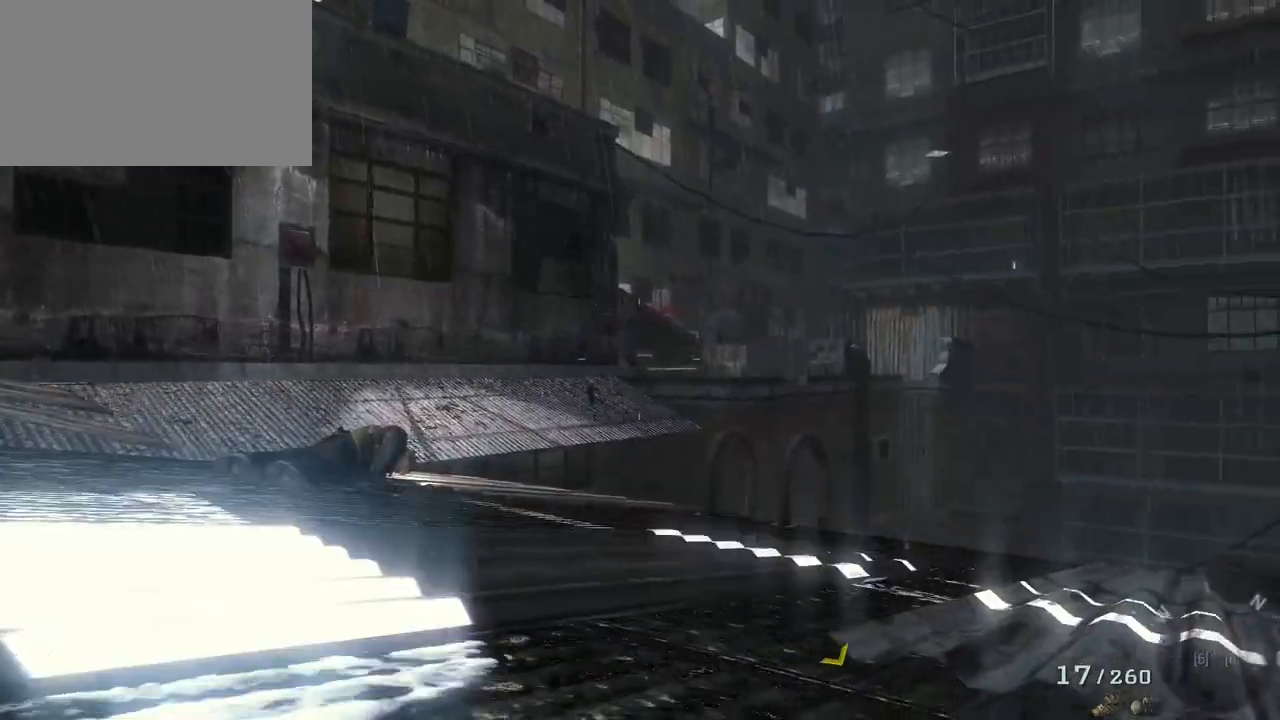
{"keys": ["w"], "mouse": [], "events": [[133, "w", "down"]]}
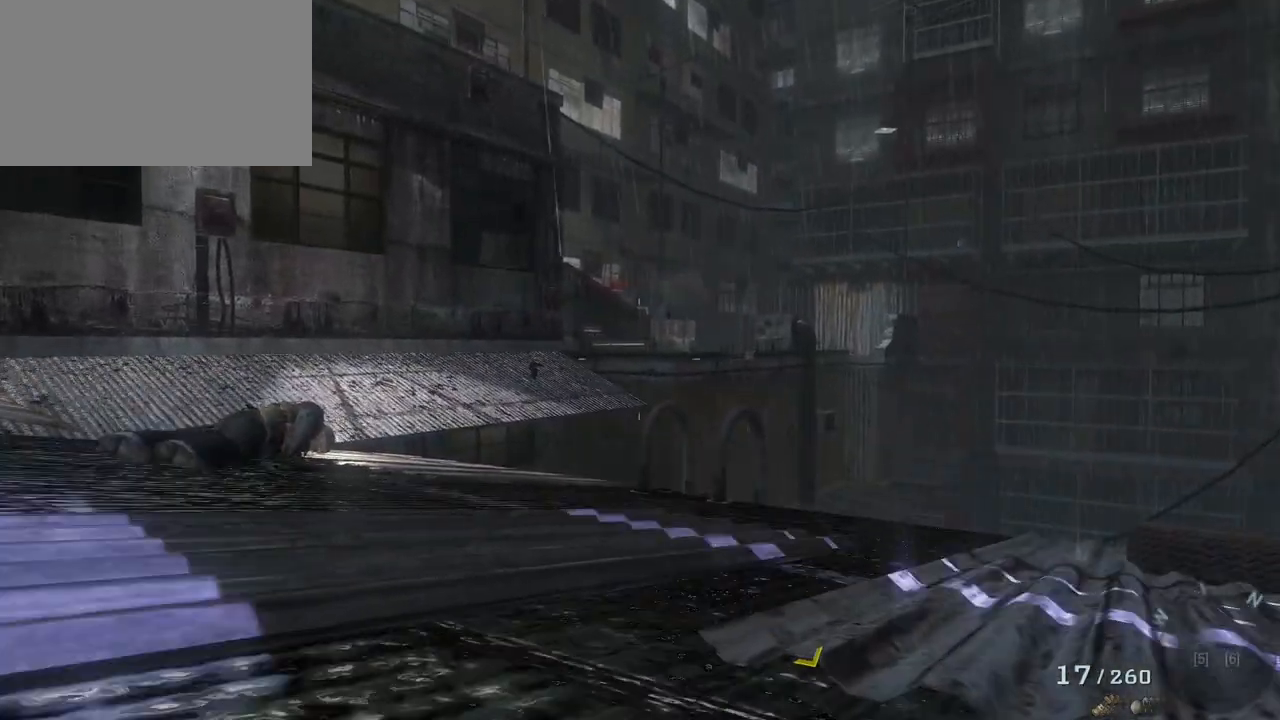
{"keys": ["d", "w"], "mouse": [], "events": [[200, "d", "down"]]}
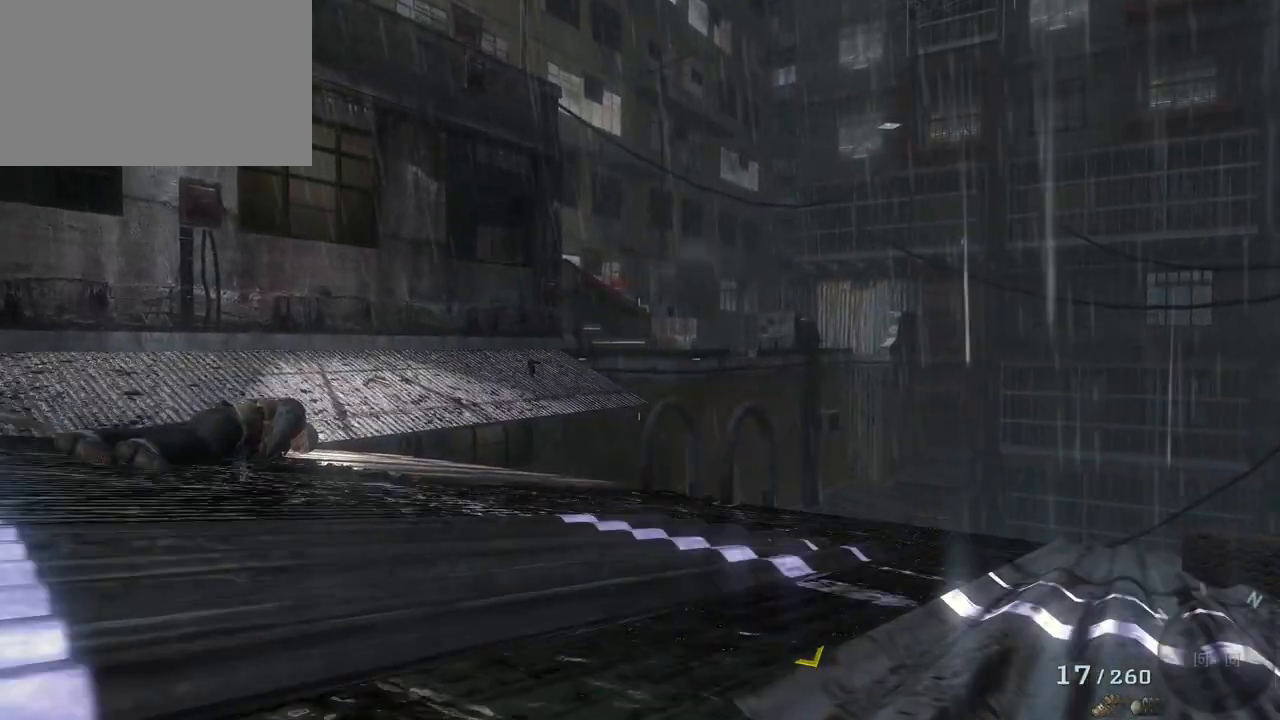
{"keys": [], "mouse": [], "events": [[217, "w", "up"], [300, "d", "up"], [400, "c", "down"], [500, "c", "up"]]}
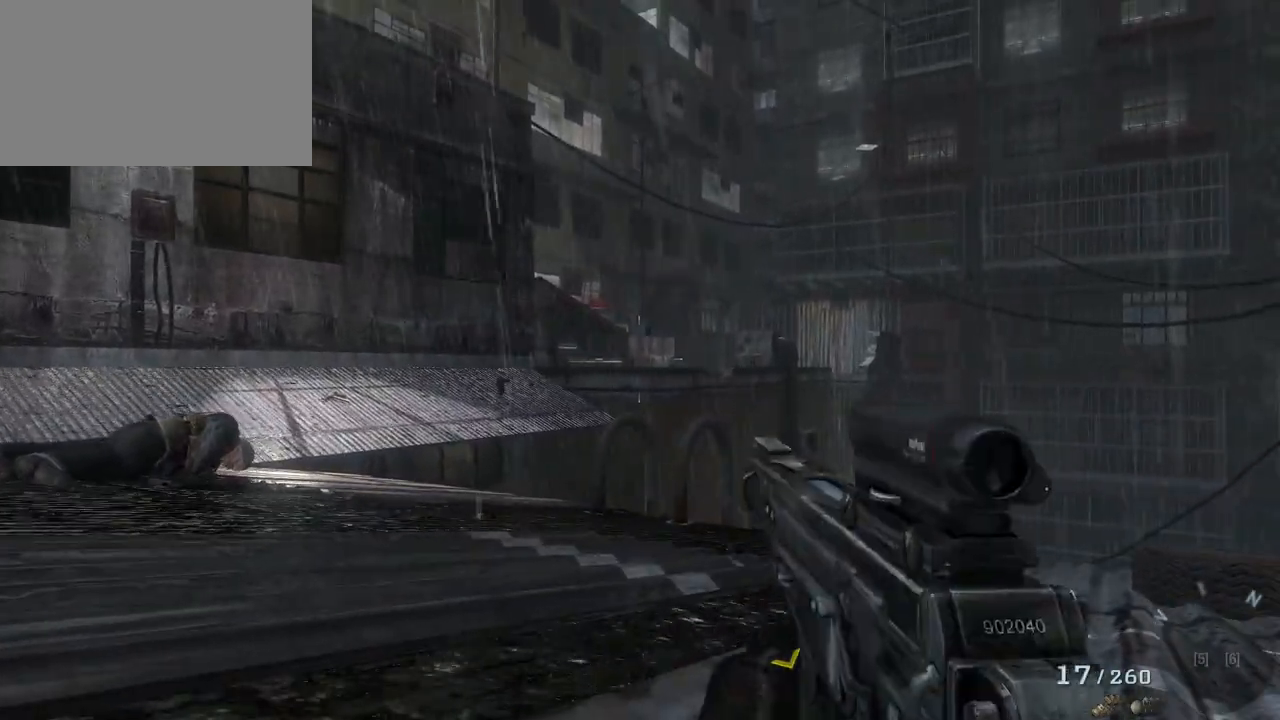
{"keys": ["w"], "mouse": [], "events": [[233, "w", "down"], [283, "d", "down"], [417, "d", "up"]]}
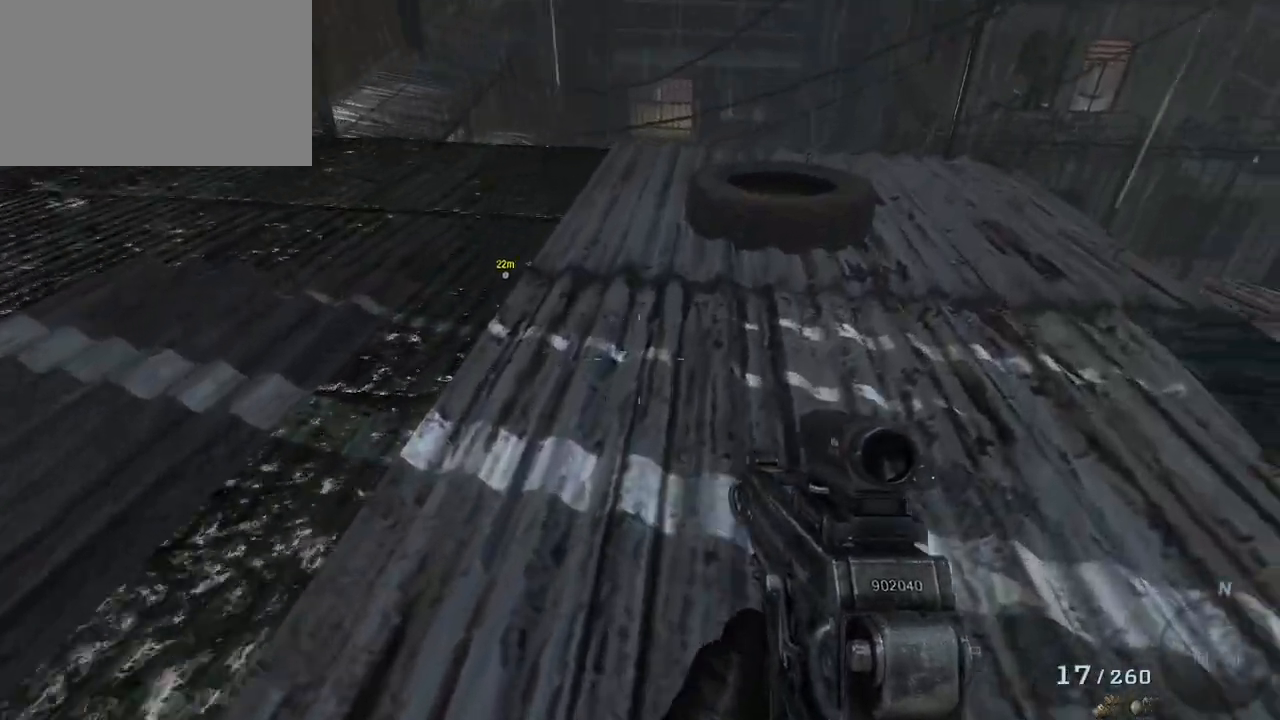
{"keys": ["a", "w"], "mouse": [], "events": [[283, "a", "down"]]}
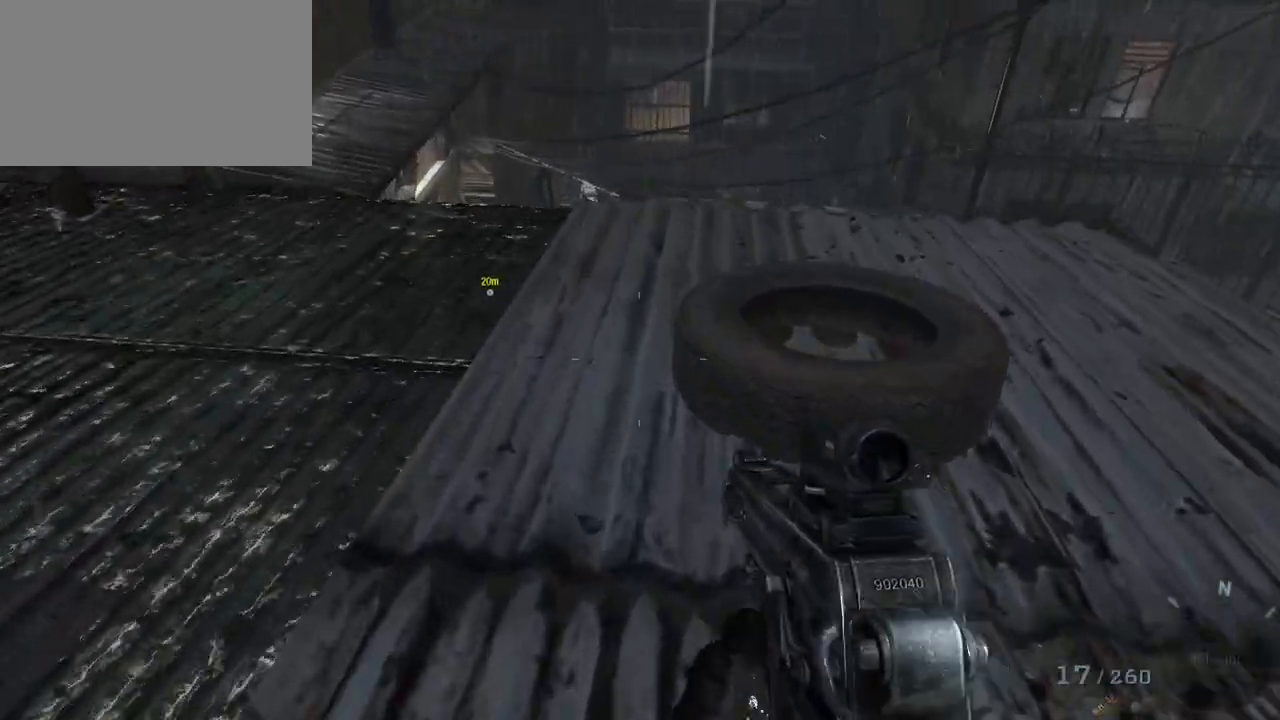
{"keys": ["w"], "mouse": [], "events": [[217, "a", "up"]]}